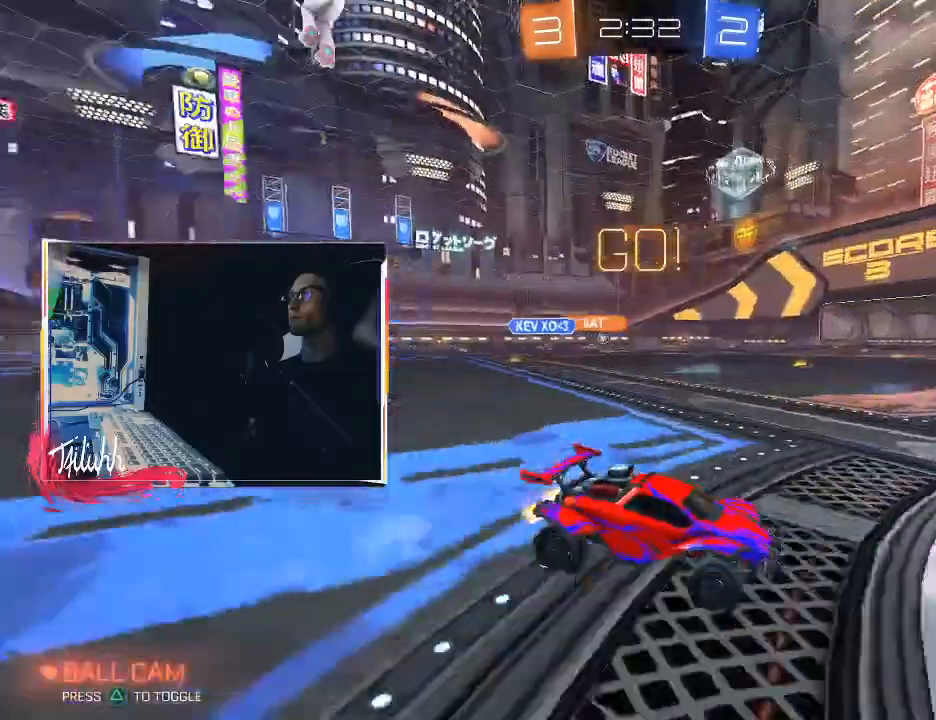
Gameplay with a controller (PlayStation layout); each line is a JSON object with the inputs held at the frame after it. "events" lists button and stick changes between this image and that frame as [ms after this image, input, new state], when the widget could be followed in between.
{"buttons": ["L1"], "left_stick": "right", "right_stick": "center", "events": [[50, "L1", "down"], [117, "L1", "up"], [367, "left_stick", "center"], [417, "CIRCLE", "down"], [417, "left_stick", "right"], [467, "CROSS", "down"], [500, "CIRCLE", "up"], [500, "CROSS", "up"], [500, "L1", "down"], [500, "R2", "up"]]}
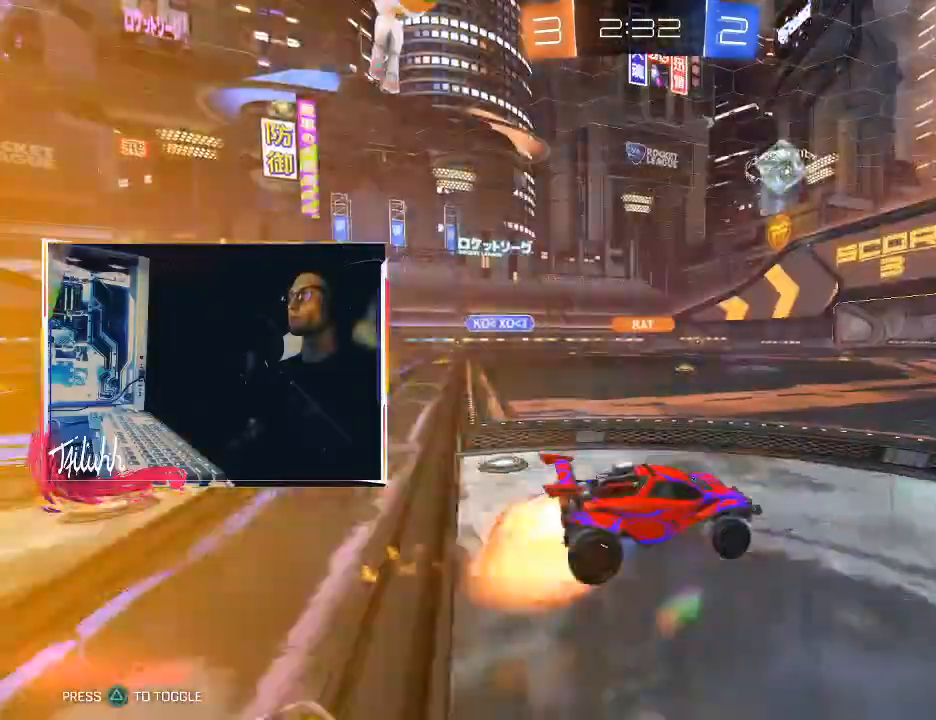
{"buttons": ["CIRCLE", "L1"], "left_stick": "left", "right_stick": "center", "events": [[33, "left_stick", "up-left"], [50, "CIRCLE", "down"], [50, "CROSS", "down"], [117, "left_stick", "left"], [200, "CROSS", "up"]]}
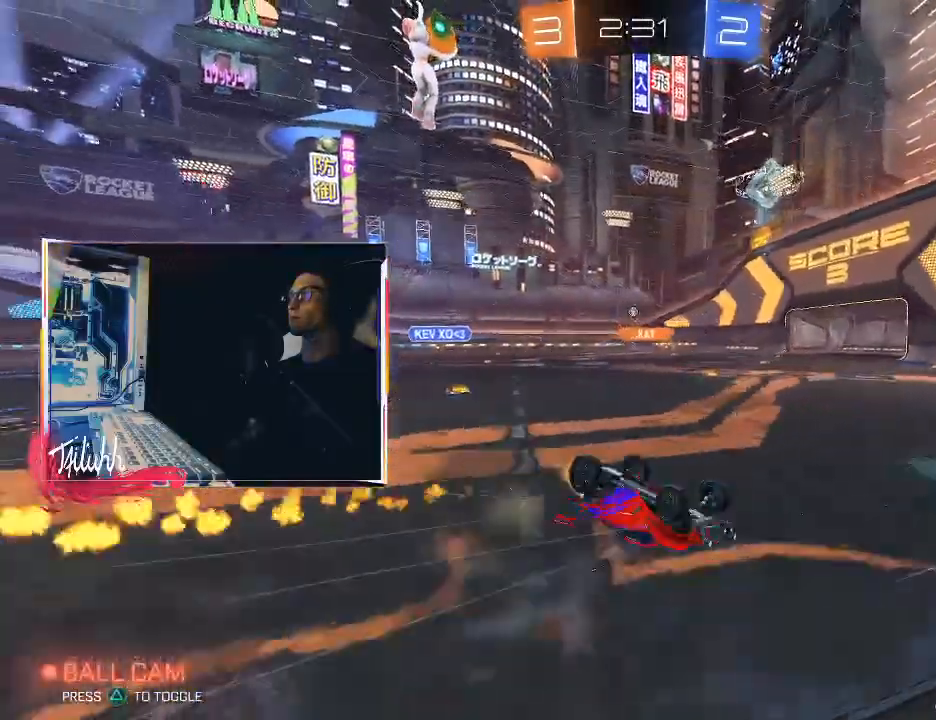
{"buttons": ["R2"], "left_stick": "center", "right_stick": "center", "events": [[67, "CIRCLE", "up"], [183, "L1", "up"], [217, "left_stick", "down-left"], [383, "left_stick", "center"], [450, "R2", "down"]]}
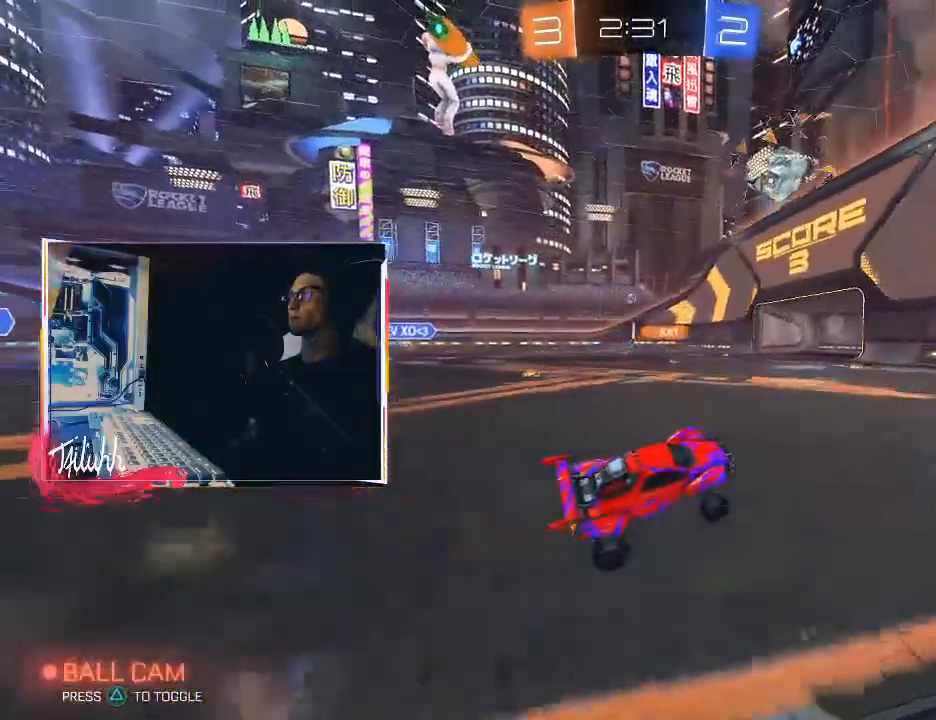
{"buttons": ["R2"], "left_stick": "up-left", "right_stick": "center", "events": [[283, "left_stick", "up-left"], [317, "L1", "down"], [400, "L1", "up"]]}
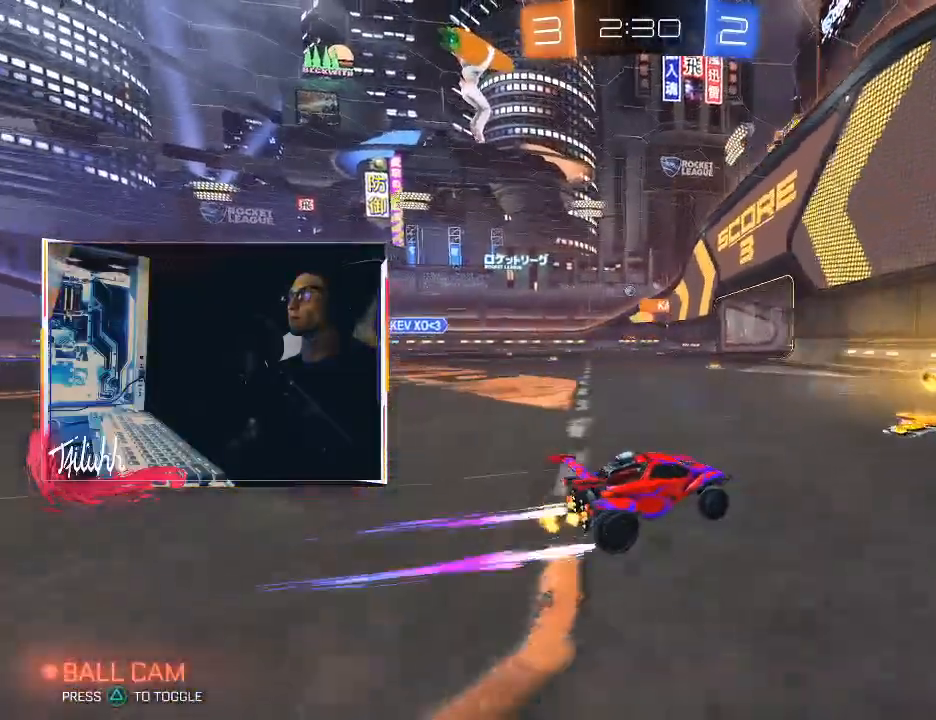
{"buttons": ["R2"], "left_stick": "up-left", "right_stick": "center", "events": [[67, "CIRCLE", "down"], [167, "L1", "down"], [200, "CIRCLE", "up"], [233, "L1", "up"], [267, "CIRCLE", "down"], [417, "CIRCLE", "up"]]}
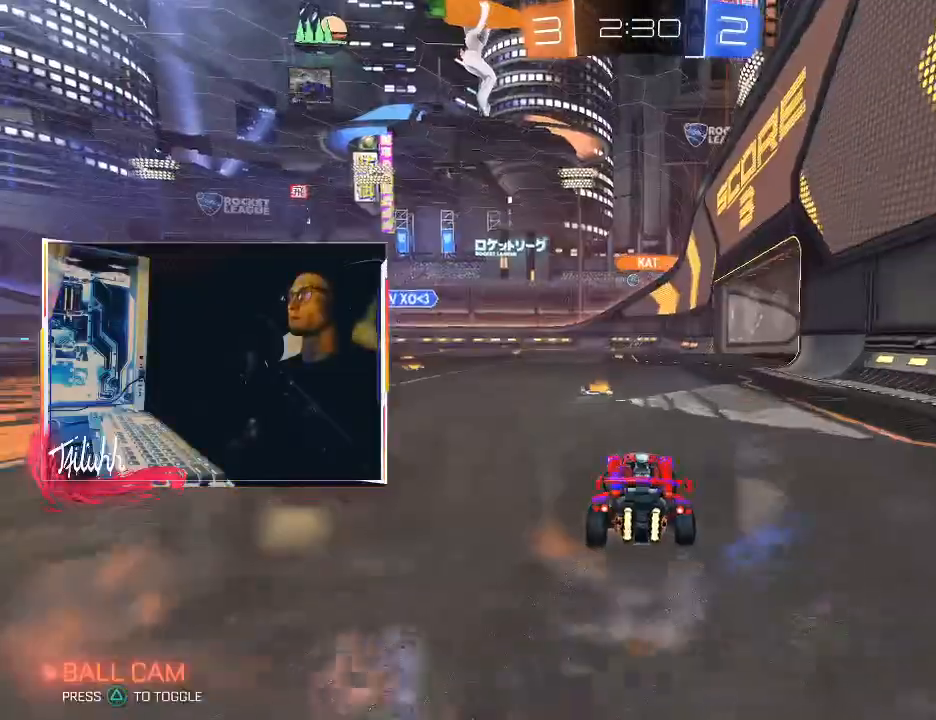
{"buttons": ["R2"], "left_stick": "center", "right_stick": "center", "events": [[50, "left_stick", "center"], [83, "CIRCLE", "down"], [200, "CIRCLE", "up"], [333, "left_stick", "down-right"], [500, "left_stick", "center"]]}
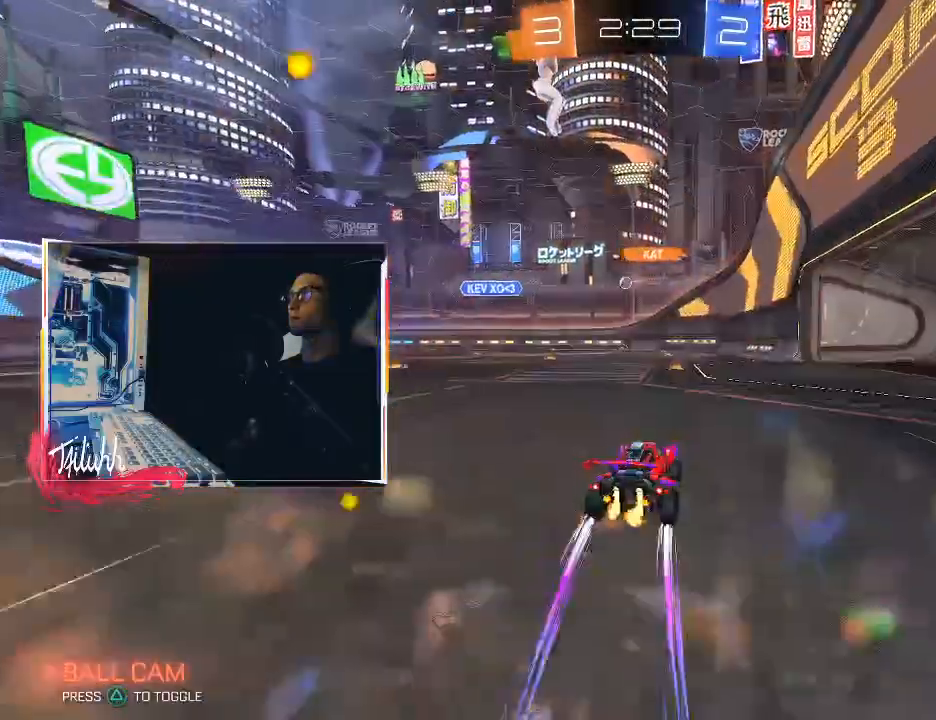
{"buttons": [], "left_stick": "center", "right_stick": "center", "events": [[67, "left_stick", "up-left"], [183, "left_stick", "center"], [267, "left_stick", "right"], [417, "left_stick", "center"], [483, "R2", "up"]]}
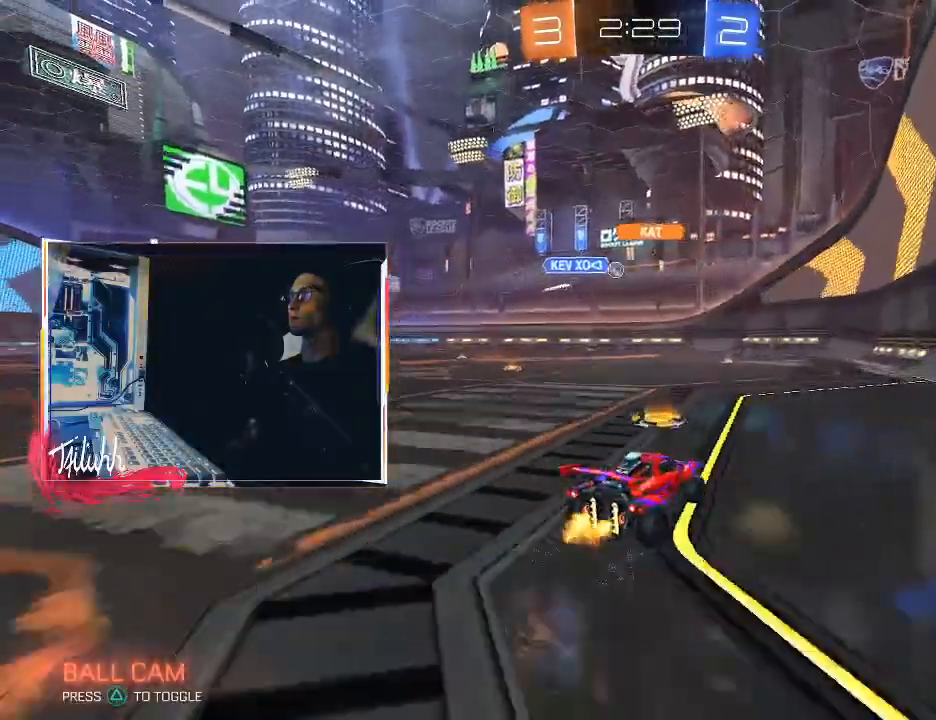
{"buttons": ["L2"], "left_stick": "center", "right_stick": "center", "events": [[117, "L2", "down"], [267, "left_stick", "up-left"], [500, "left_stick", "center"]]}
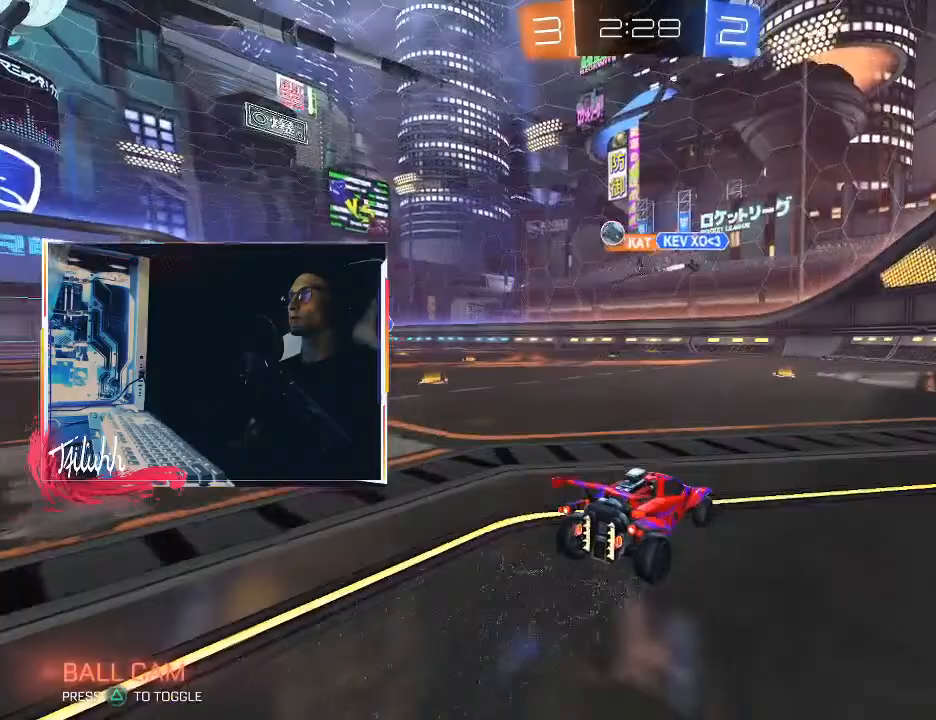
{"buttons": ["CROSS", "L2"], "left_stick": "down", "right_stick": "center", "events": [[133, "left_stick", "up-left"], [450, "CROSS", "down"], [483, "left_stick", "down"]]}
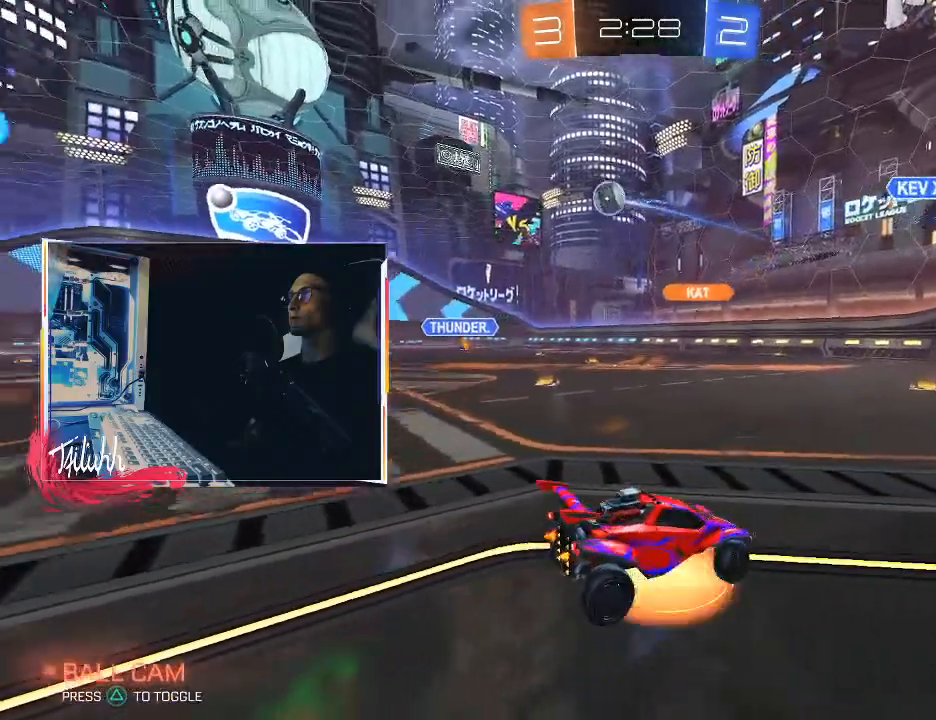
{"buttons": ["CIRCLE", "L2", "R1"], "left_stick": "up", "right_stick": "center", "events": [[200, "CROSS", "up"], [383, "CIRCLE", "down"], [383, "R1", "down"], [417, "left_stick", "up"]]}
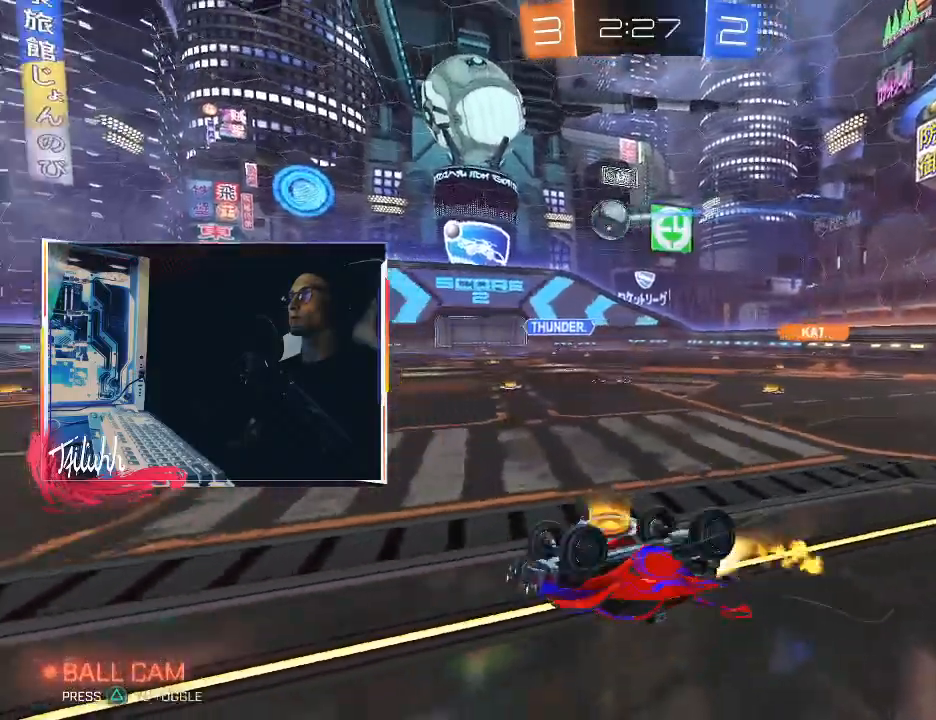
{"buttons": ["R2"], "left_stick": "up-right", "right_stick": "center", "events": [[267, "left_stick", "up-right"], [350, "L2", "up"], [400, "R1", "up"], [433, "CIRCLE", "up"], [483, "R2", "down"]]}
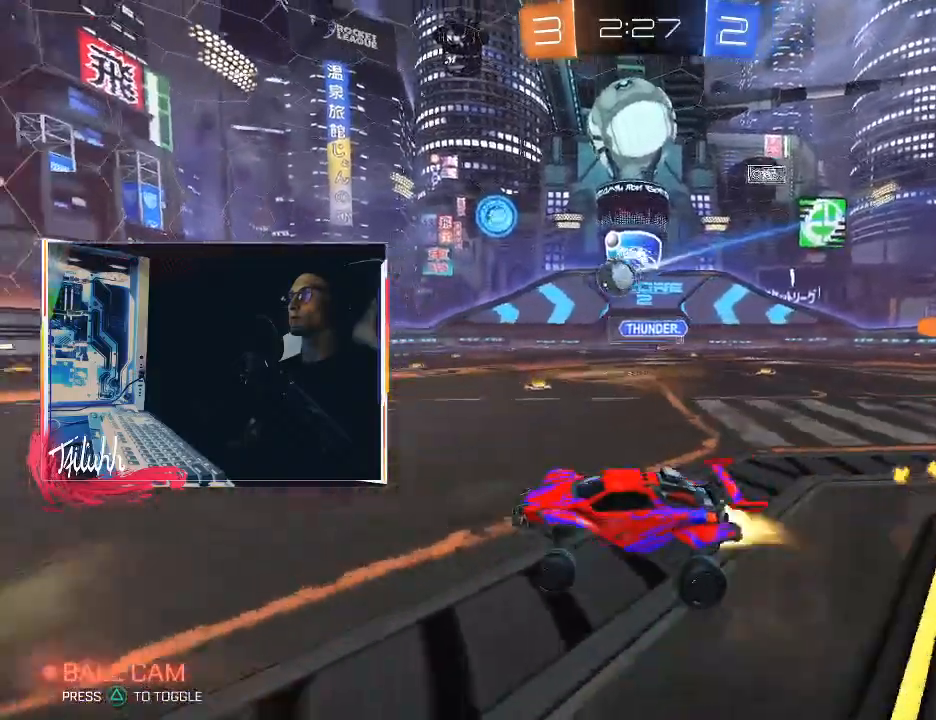
{"buttons": ["CIRCLE", "R2"], "left_stick": "center", "right_stick": "center", "events": [[17, "CIRCLE", "down"], [33, "left_stick", "center"], [100, "left_stick", "right"], [333, "left_stick", "center"]]}
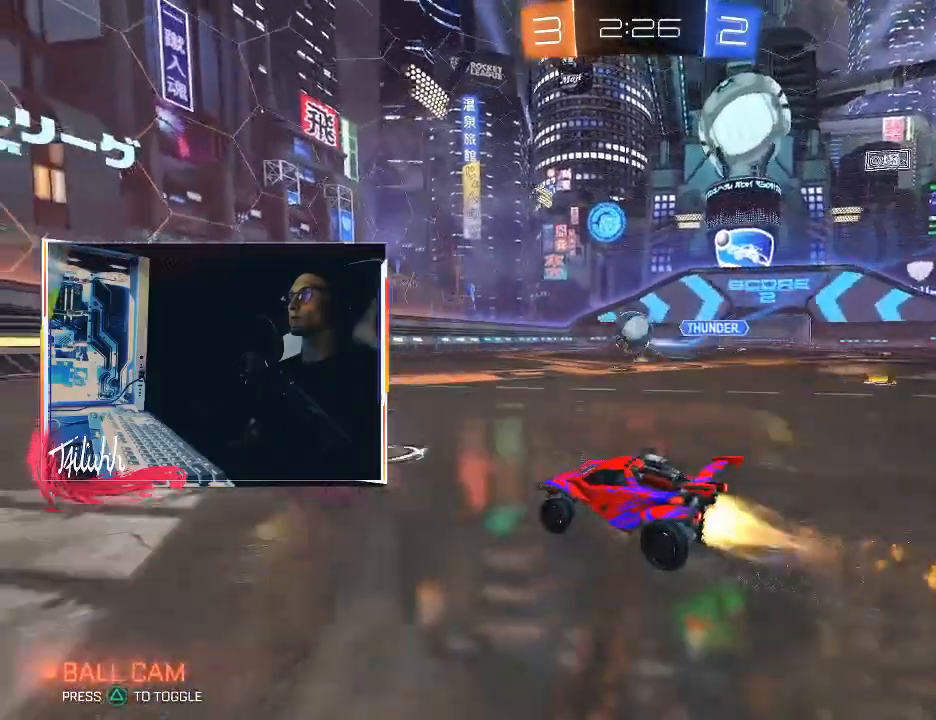
{"buttons": [], "left_stick": "center", "right_stick": "center", "events": [[17, "left_stick", "left"], [50, "CIRCLE", "up"], [133, "L1", "down"], [200, "L1", "up"], [367, "left_stick", "right"], [467, "left_stick", "center"], [483, "R2", "up"]]}
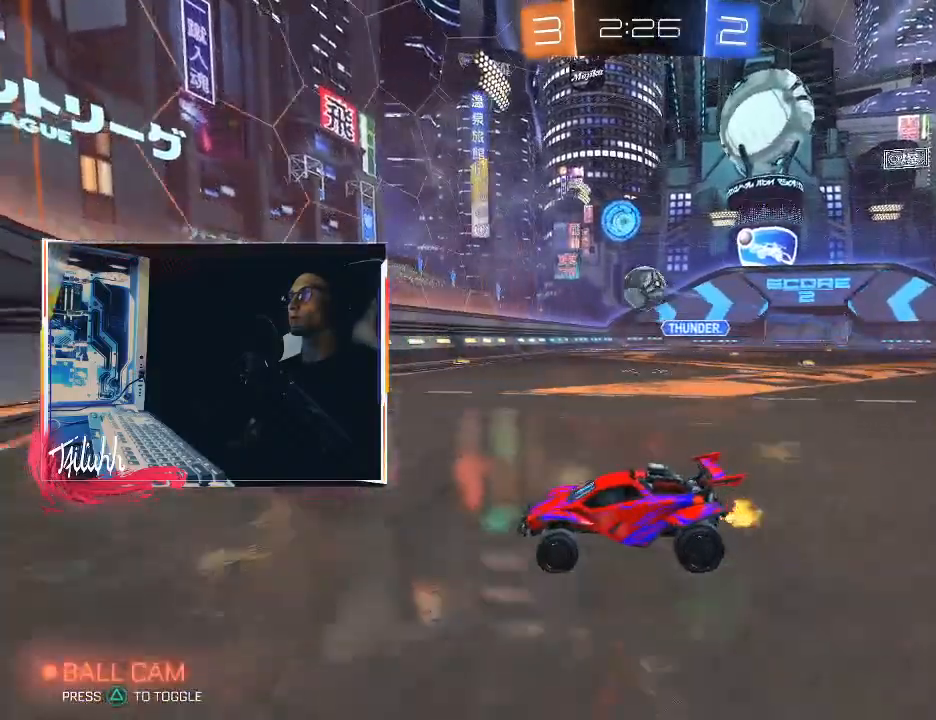
{"buttons": [], "left_stick": "right", "right_stick": "center", "events": [[100, "L1", "down"], [100, "left_stick", "right"], [183, "L1", "up"], [250, "L1", "down"], [367, "L1", "up"]]}
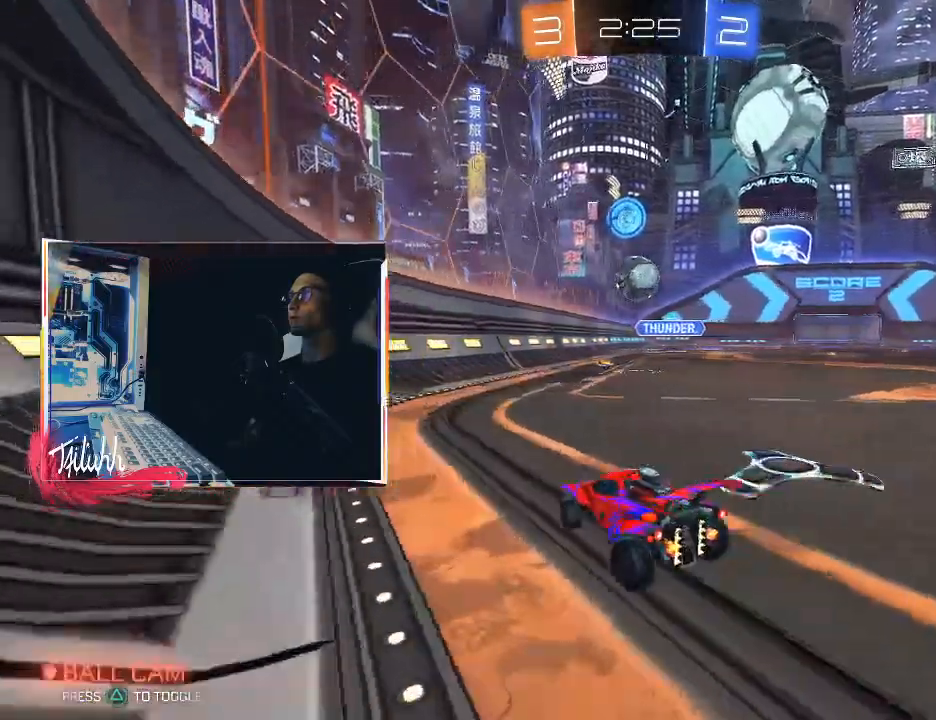
{"buttons": ["CIRCLE", "R2"], "left_stick": "center", "right_stick": "center", "events": [[100, "left_stick", "center"], [167, "left_stick", "right"], [317, "R2", "down"], [383, "CIRCLE", "down"], [467, "left_stick", "center"]]}
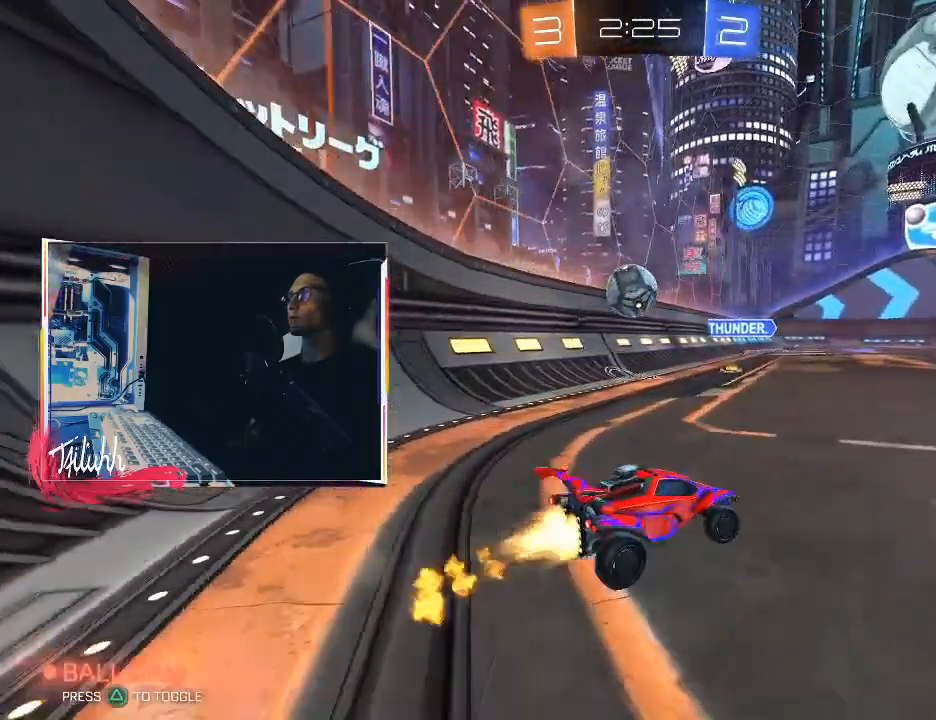
{"buttons": ["R2"], "left_stick": "right", "right_stick": "center", "events": [[33, "left_stick", "up-left"], [167, "CIRCLE", "up"], [200, "left_stick", "center"], [400, "left_stick", "right"]]}
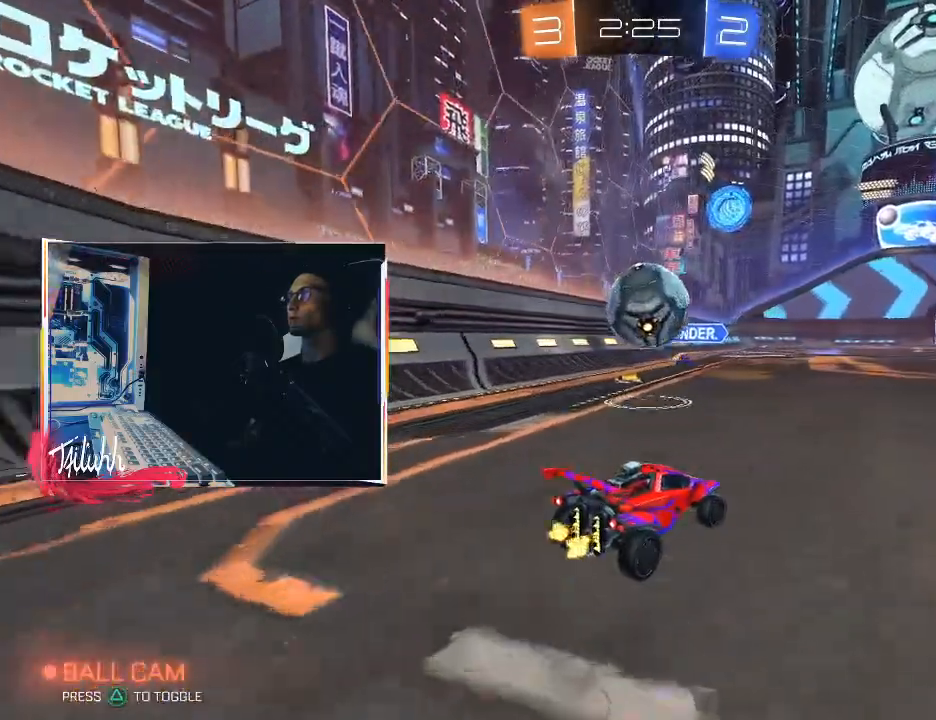
{"buttons": ["CIRCLE", "R2"], "left_stick": "up-left", "right_stick": "center", "events": [[33, "CIRCLE", "down"], [50, "left_stick", "up-left"], [150, "left_stick", "center"], [200, "left_stick", "up-left"]]}
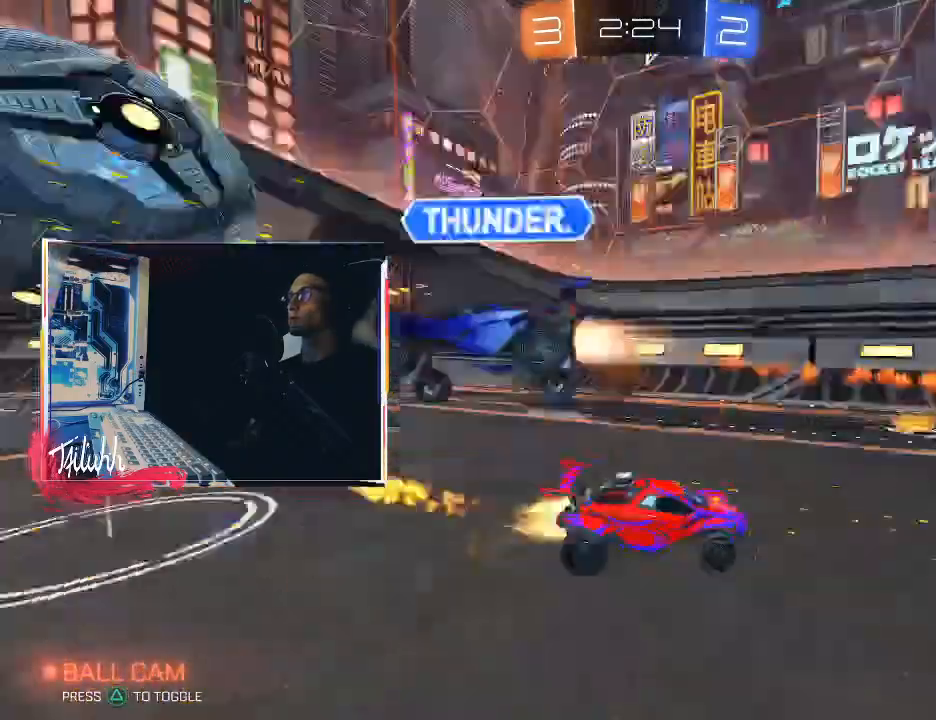
{"buttons": ["R2"], "left_stick": "up-left", "right_stick": "center", "events": [[17, "CIRCLE", "up"], [200, "L1", "down"], [300, "L1", "up"], [383, "L1", "down"], [450, "L1", "up"]]}
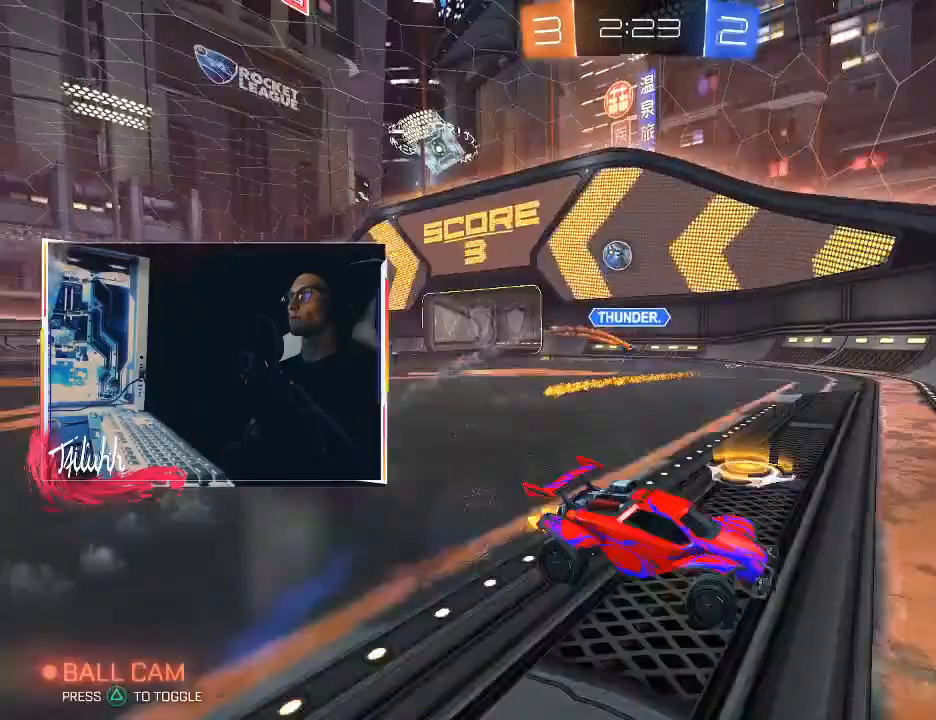
{"buttons": ["R2"], "left_stick": "up-left", "right_stick": "left", "events": [[267, "right_stick", "left"]]}
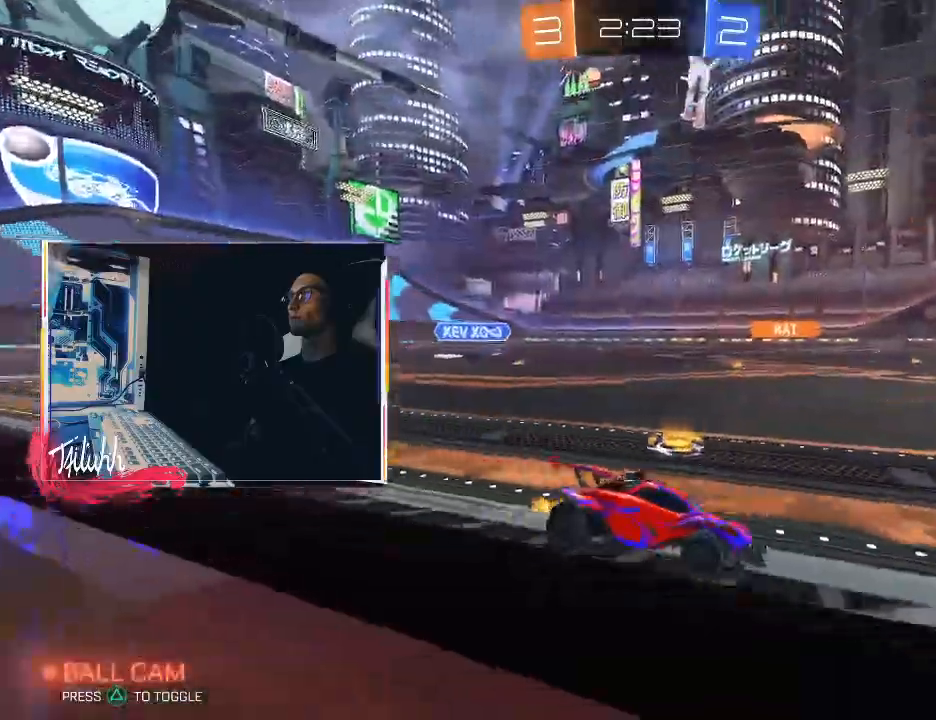
{"buttons": ["R2"], "left_stick": "center", "right_stick": "center", "events": [[50, "right_stick", "center"], [283, "left_stick", "center"]]}
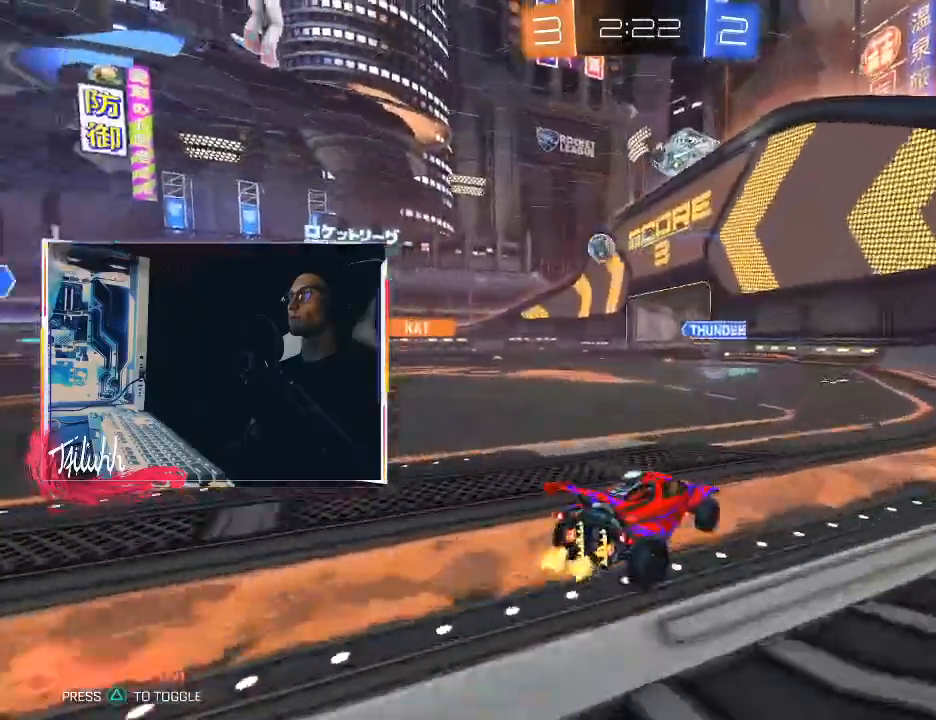
{"buttons": ["R2"], "left_stick": "up-left", "right_stick": "center", "events": [[33, "left_stick", "up-left"], [183, "left_stick", "center"], [383, "left_stick", "up-left"]]}
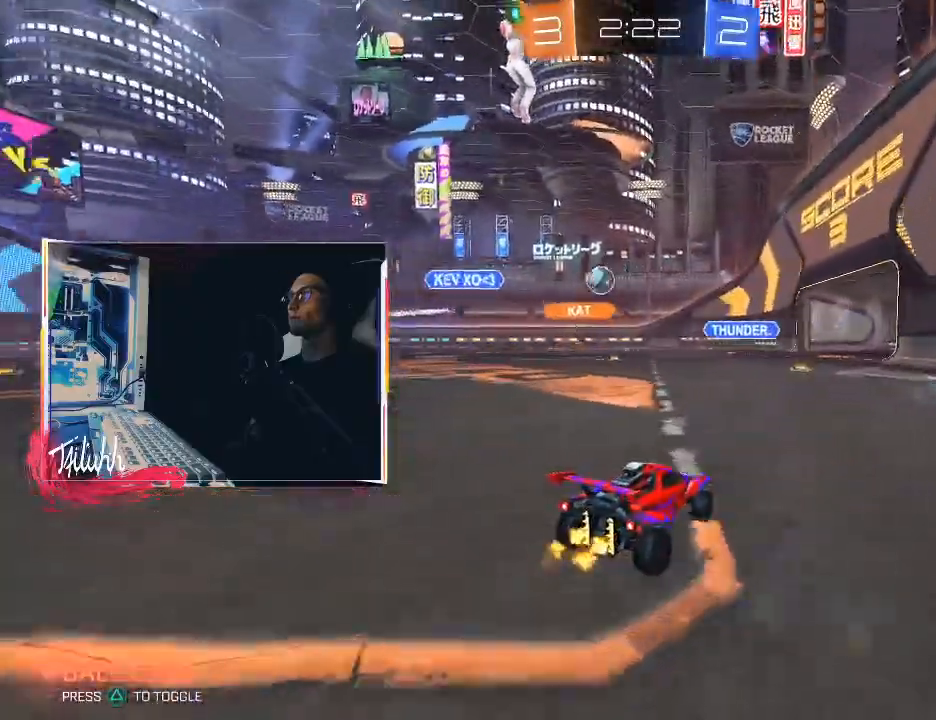
{"buttons": ["R2"], "left_stick": "center", "right_stick": "center", "events": [[150, "left_stick", "center"]]}
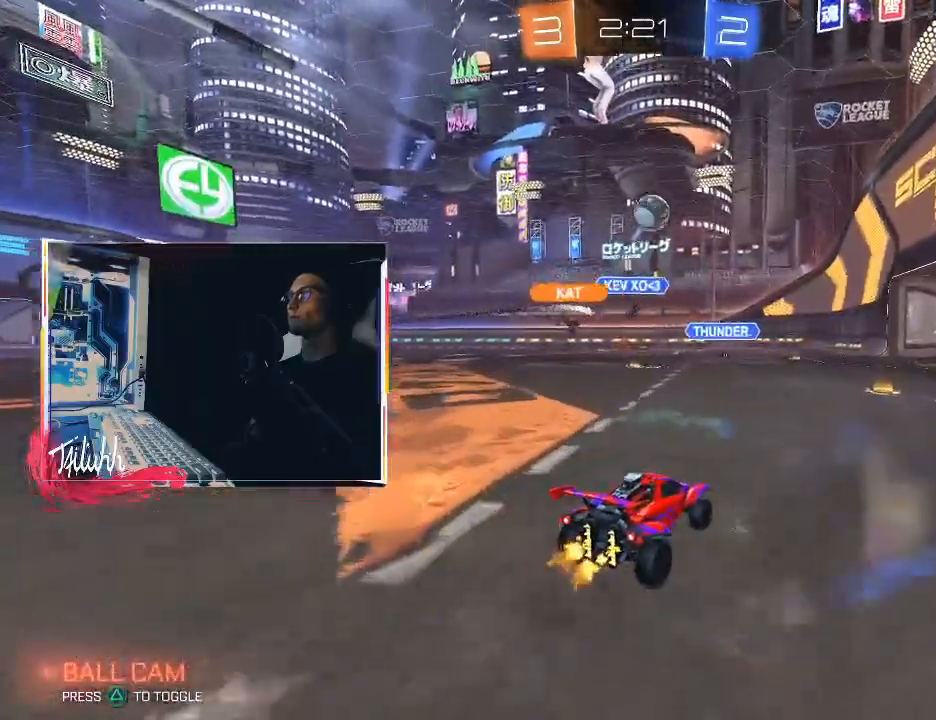
{"buttons": [], "left_stick": "right", "right_stick": "center", "events": [[17, "left_stick", "right"], [83, "L1", "down"], [83, "R2", "up"], [150, "R2", "down"], [167, "L1", "up"], [200, "left_stick", "up-left"], [417, "left_stick", "right"], [467, "R2", "up"]]}
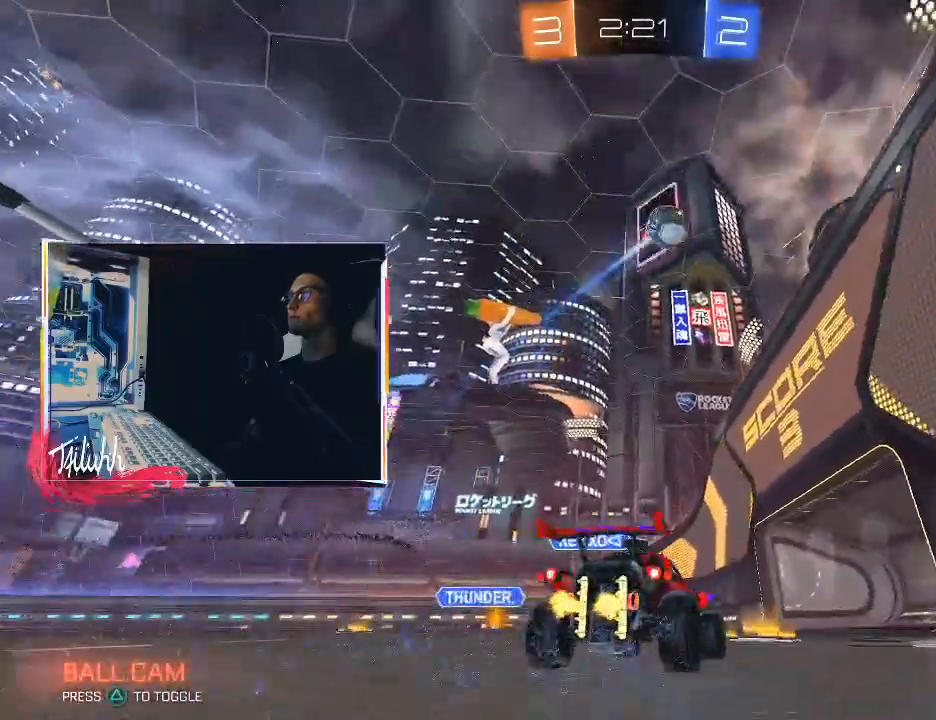
{"buttons": [], "left_stick": "center", "right_stick": "center", "events": [[83, "L2", "down"], [183, "L2", "up"], [333, "L2", "down"], [333, "left_stick", "up-left"], [467, "L2", "up"], [467, "left_stick", "center"]]}
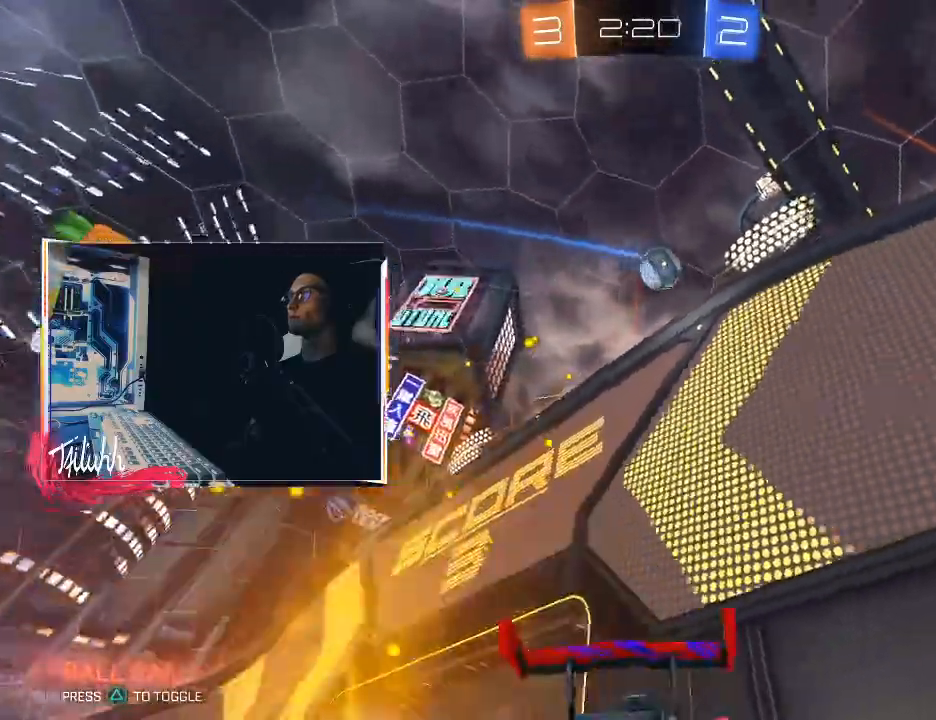
{"buttons": ["CIRCLE", "R2"], "left_stick": "center", "right_stick": "center", "events": [[200, "left_stick", "right"], [217, "R2", "down"], [367, "CIRCLE", "down"], [417, "left_stick", "center"]]}
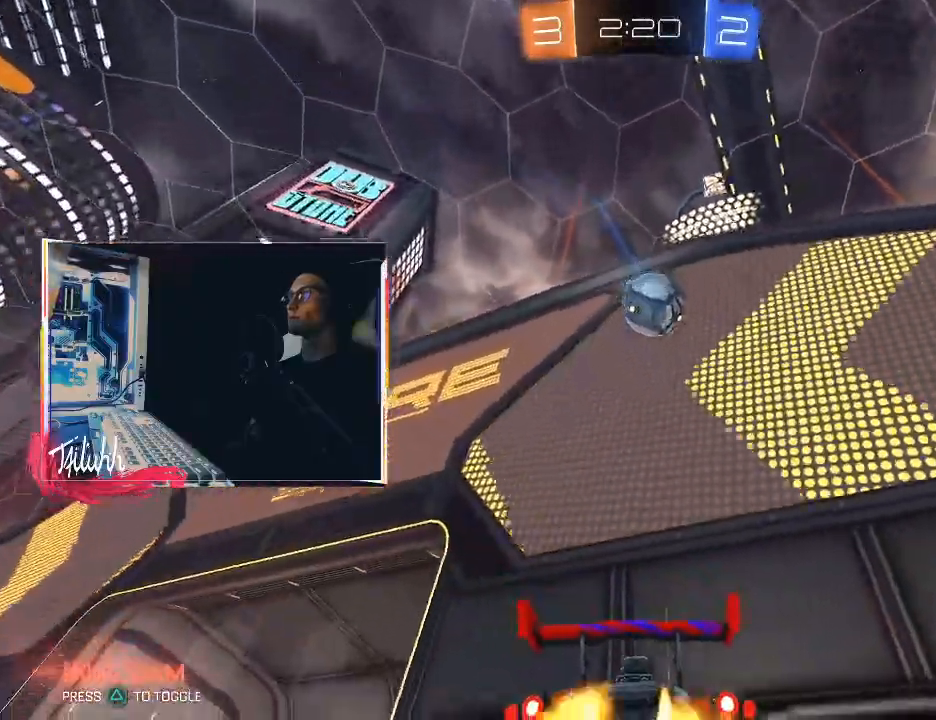
{"buttons": ["CIRCLE", "L1", "R2"], "left_stick": "right", "right_stick": "center", "events": [[33, "CIRCLE", "up"], [33, "left_stick", "right"], [150, "left_stick", "center"], [300, "left_stick", "right"], [433, "CIRCLE", "down"], [483, "L1", "down"]]}
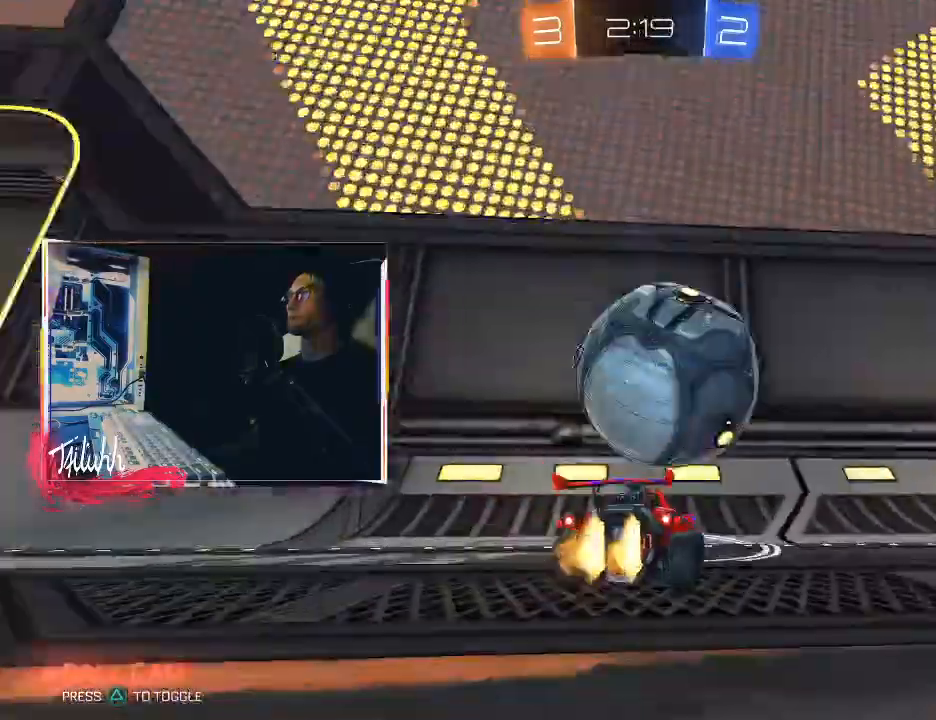
{"buttons": ["R2"], "left_stick": "up-left", "right_stick": "center", "events": [[33, "L1", "up"], [167, "CIRCLE", "up"], [300, "left_stick", "up-left"]]}
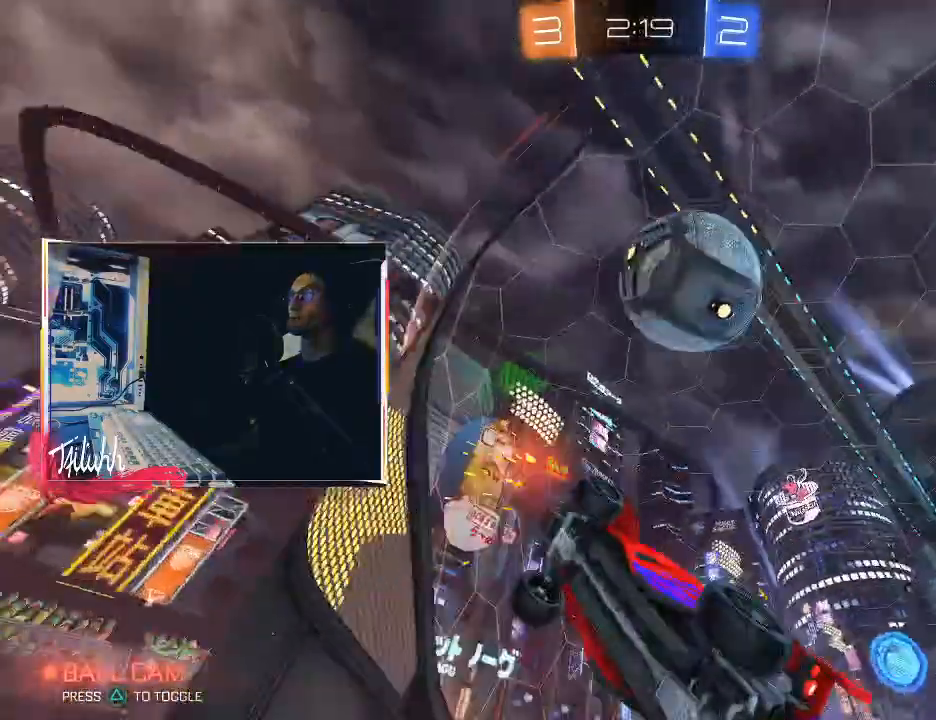
{"buttons": ["R2"], "left_stick": "center", "right_stick": "center", "events": [[67, "left_stick", "center"]]}
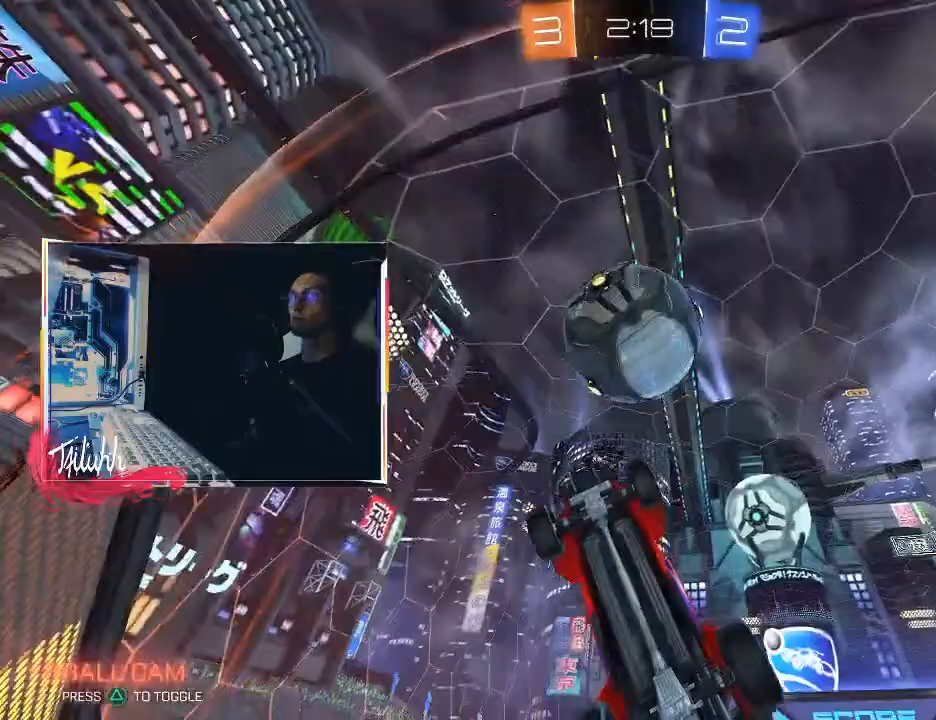
{"buttons": ["R2"], "left_stick": "right", "right_stick": "center", "events": [[317, "left_stick", "right"]]}
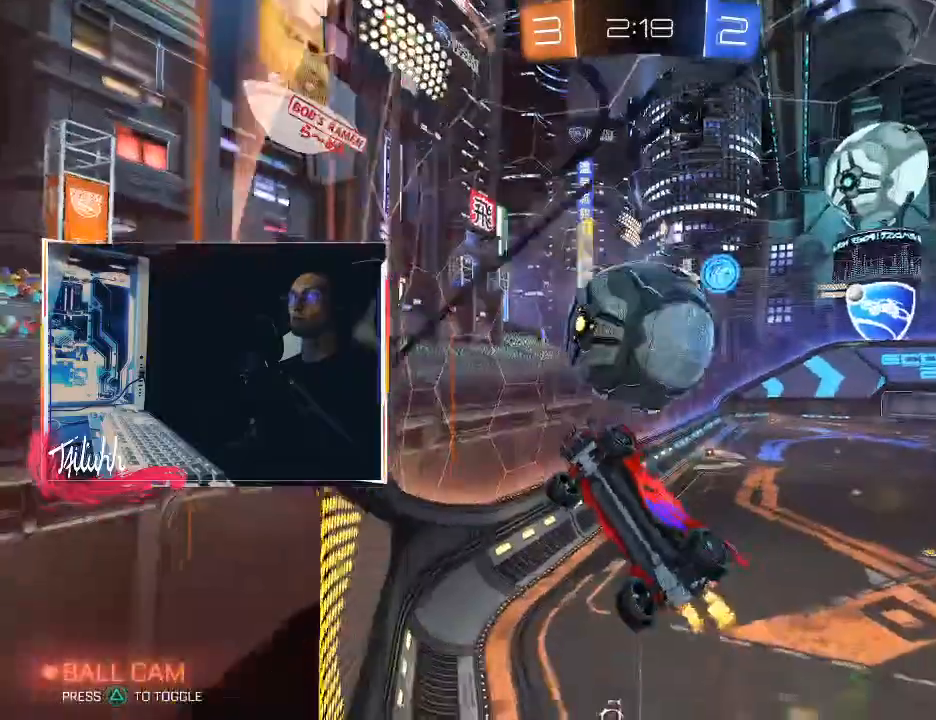
{"buttons": ["R2"], "left_stick": "center", "right_stick": "center", "events": [[200, "left_stick", "center"], [250, "L2", "down"], [250, "left_stick", "right"], [300, "left_stick", "down-right"], [333, "R2", "up"], [383, "L2", "up"], [400, "R2", "down"], [433, "left_stick", "center"]]}
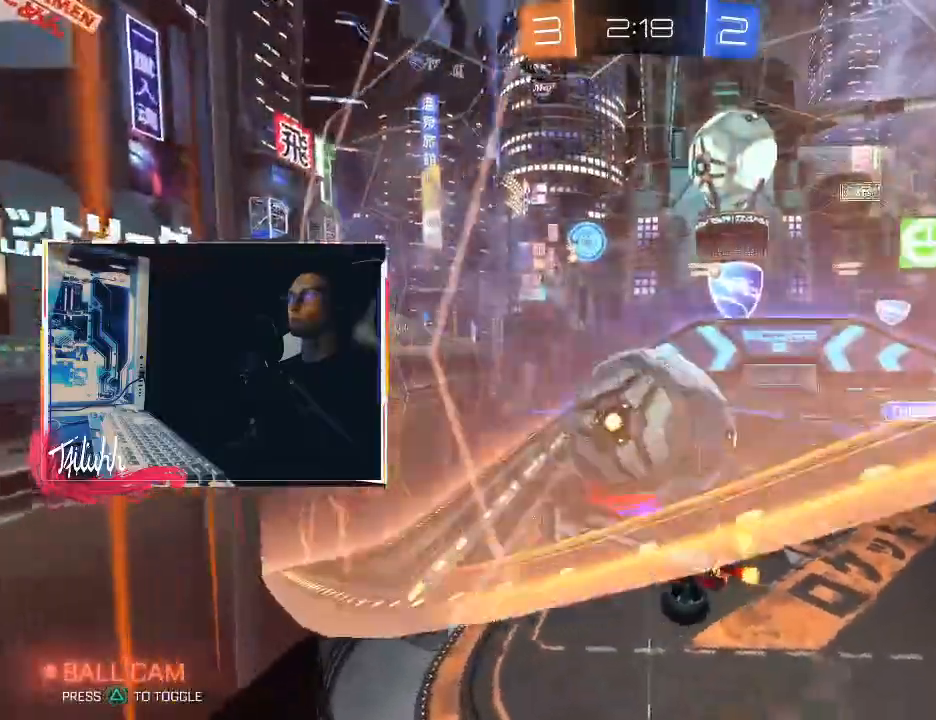
{"buttons": [], "left_stick": "center", "right_stick": "center", "events": [[167, "left_stick", "right"], [350, "R2", "up"], [500, "left_stick", "center"]]}